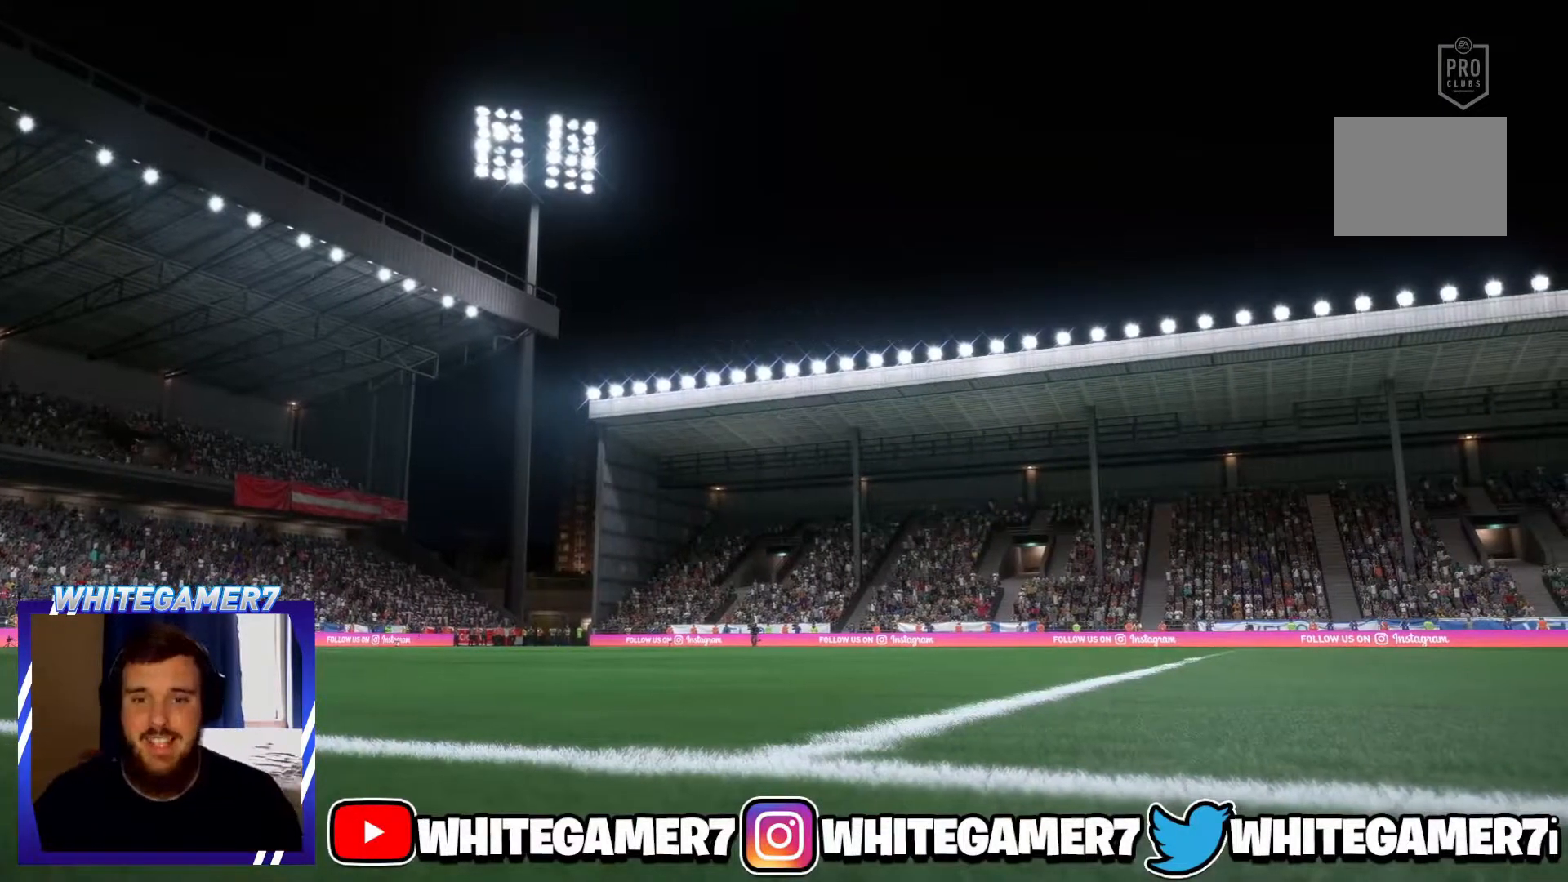
Gameplay with a controller (Xbox layout); each line is a JSON object with the inputs held at the frame after it. "events" lists button and stick changes between this image and that frame as [ms after this image, input, new state], when the widget could be followed in between. Not read: L3 R3 right_stick.
{"buttons": [], "left_stick": "center", "events": []}
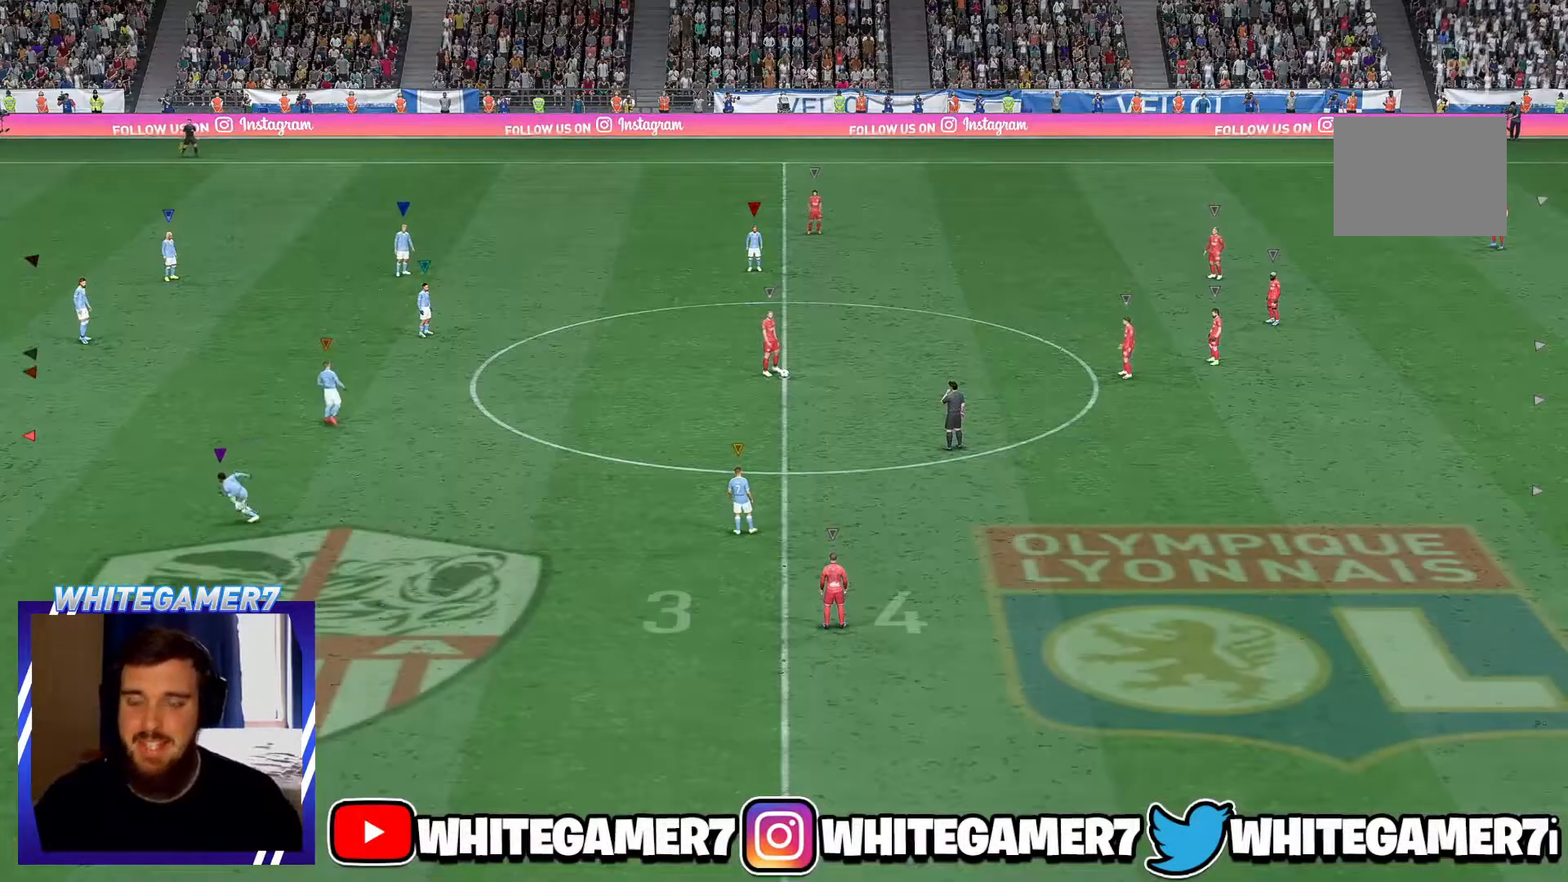
{"buttons": [], "left_stick": "center", "events": []}
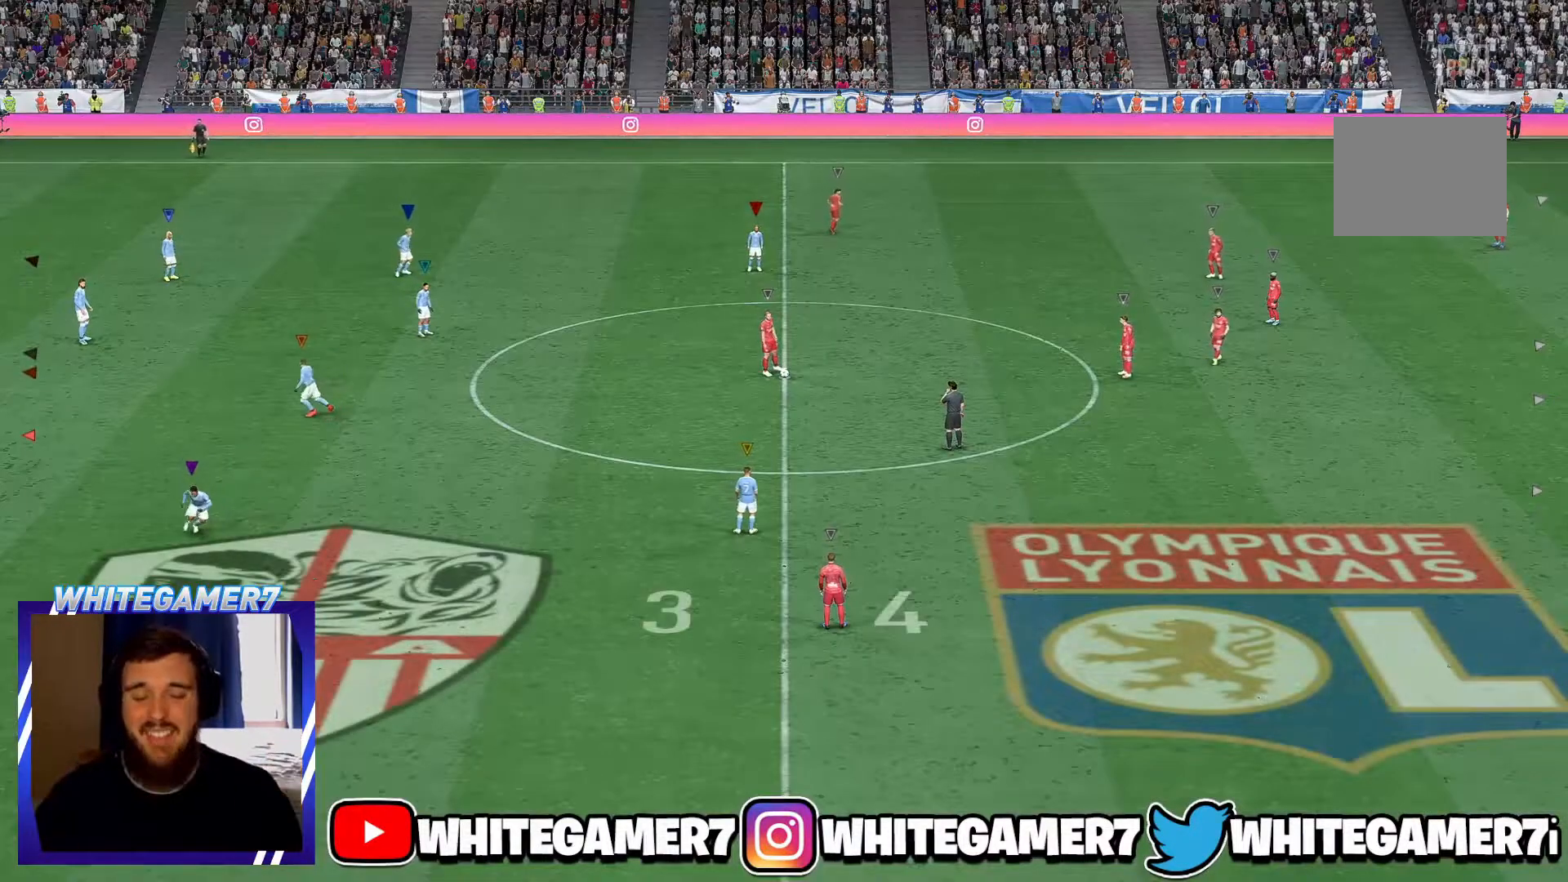
{"buttons": [], "left_stick": "center", "events": []}
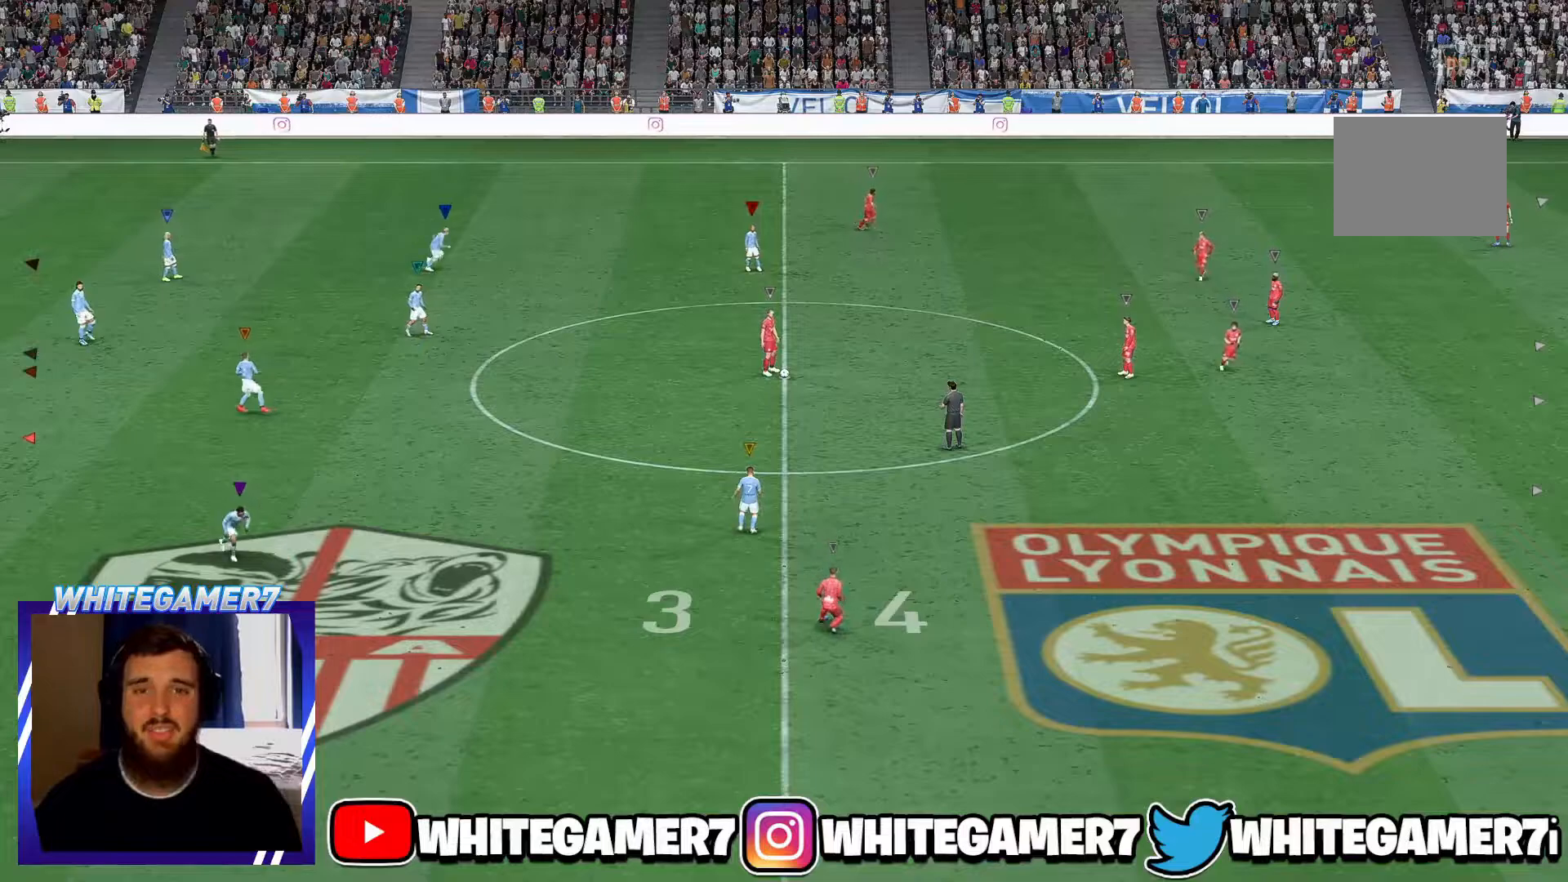
{"buttons": [], "left_stick": "center", "events": []}
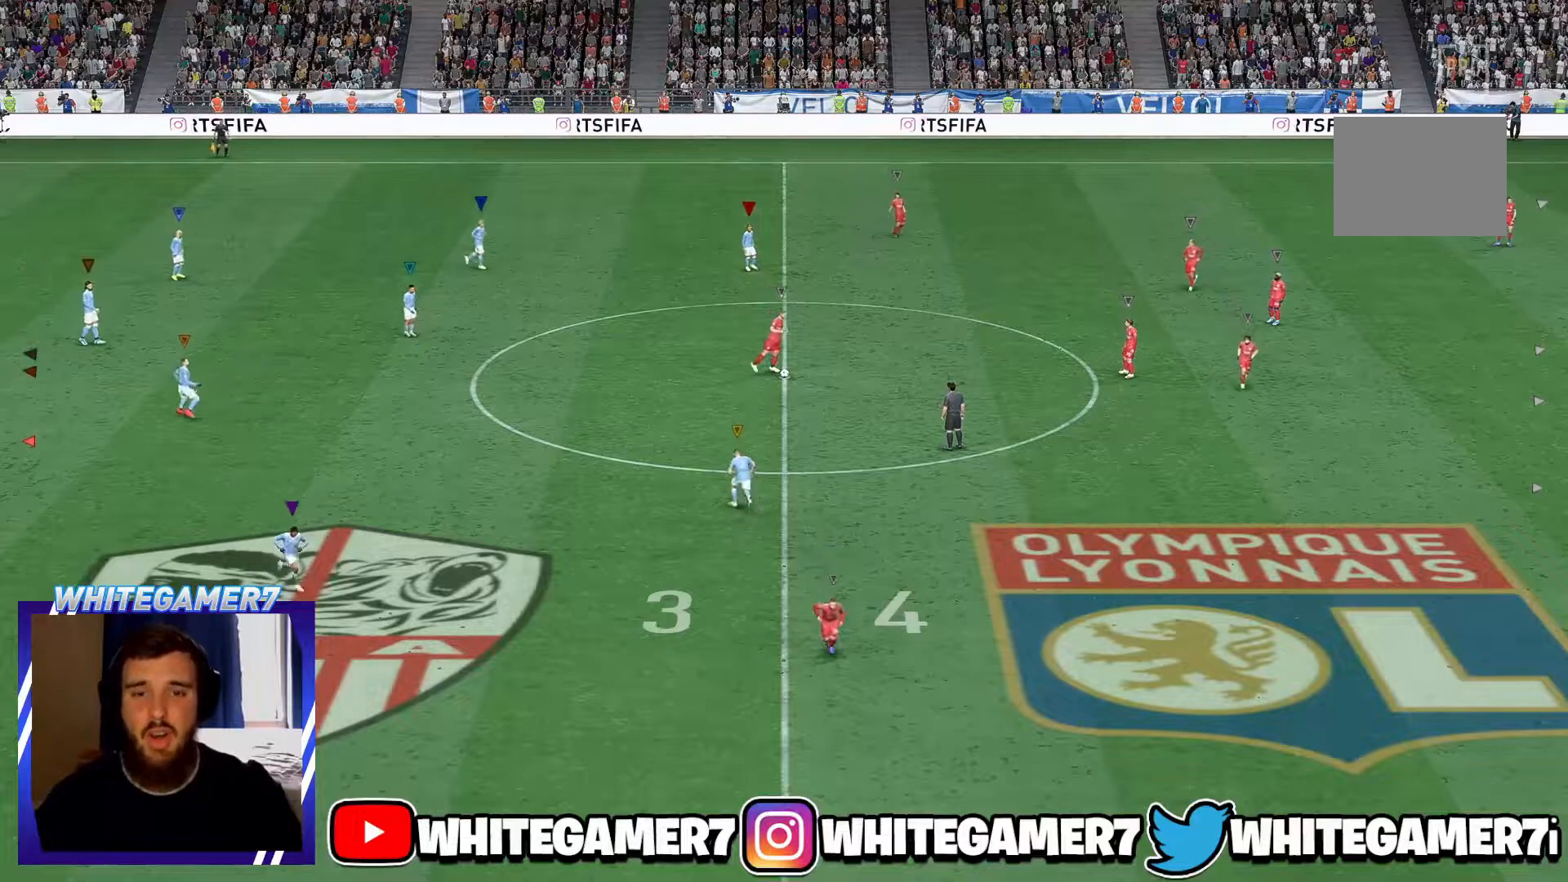
{"buttons": [], "left_stick": "center", "events": []}
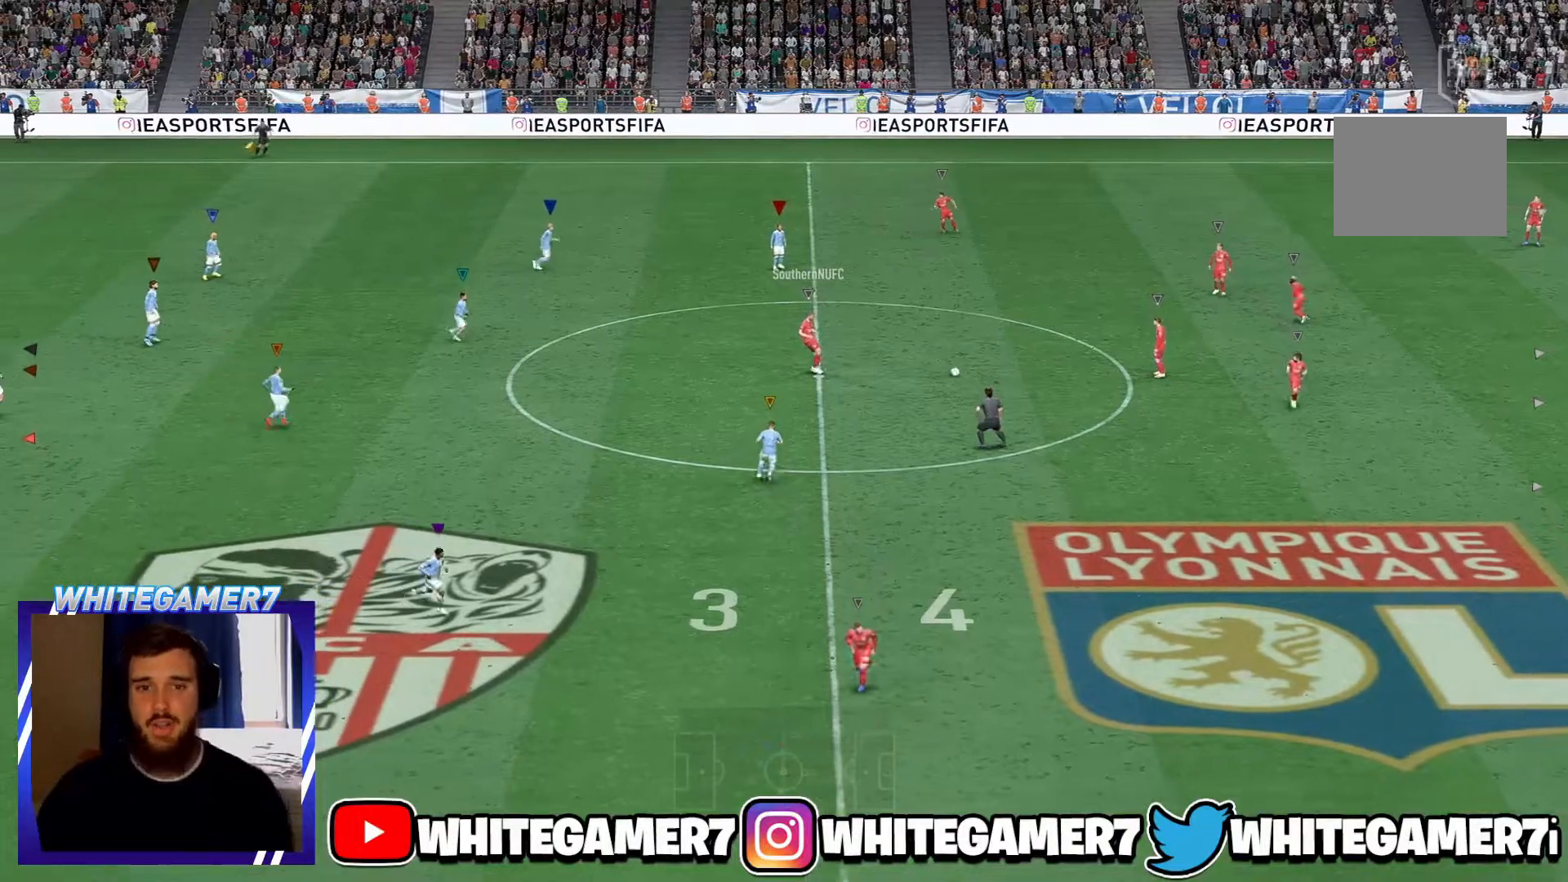
{"buttons": [], "left_stick": "right", "events": [[350, "left_stick", "right"]]}
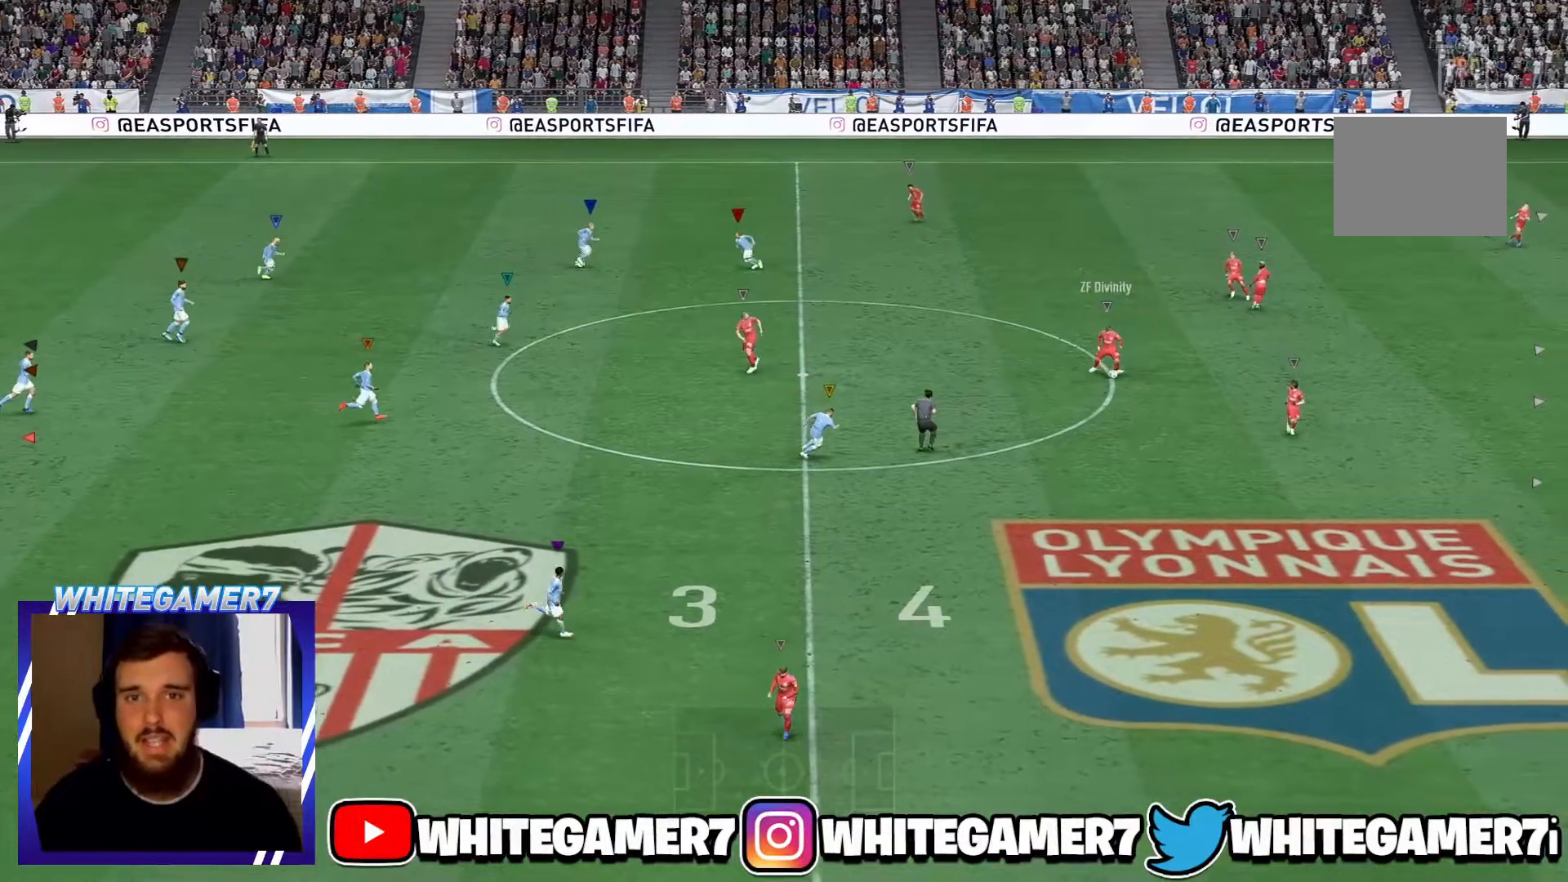
{"buttons": [], "left_stick": "right", "events": []}
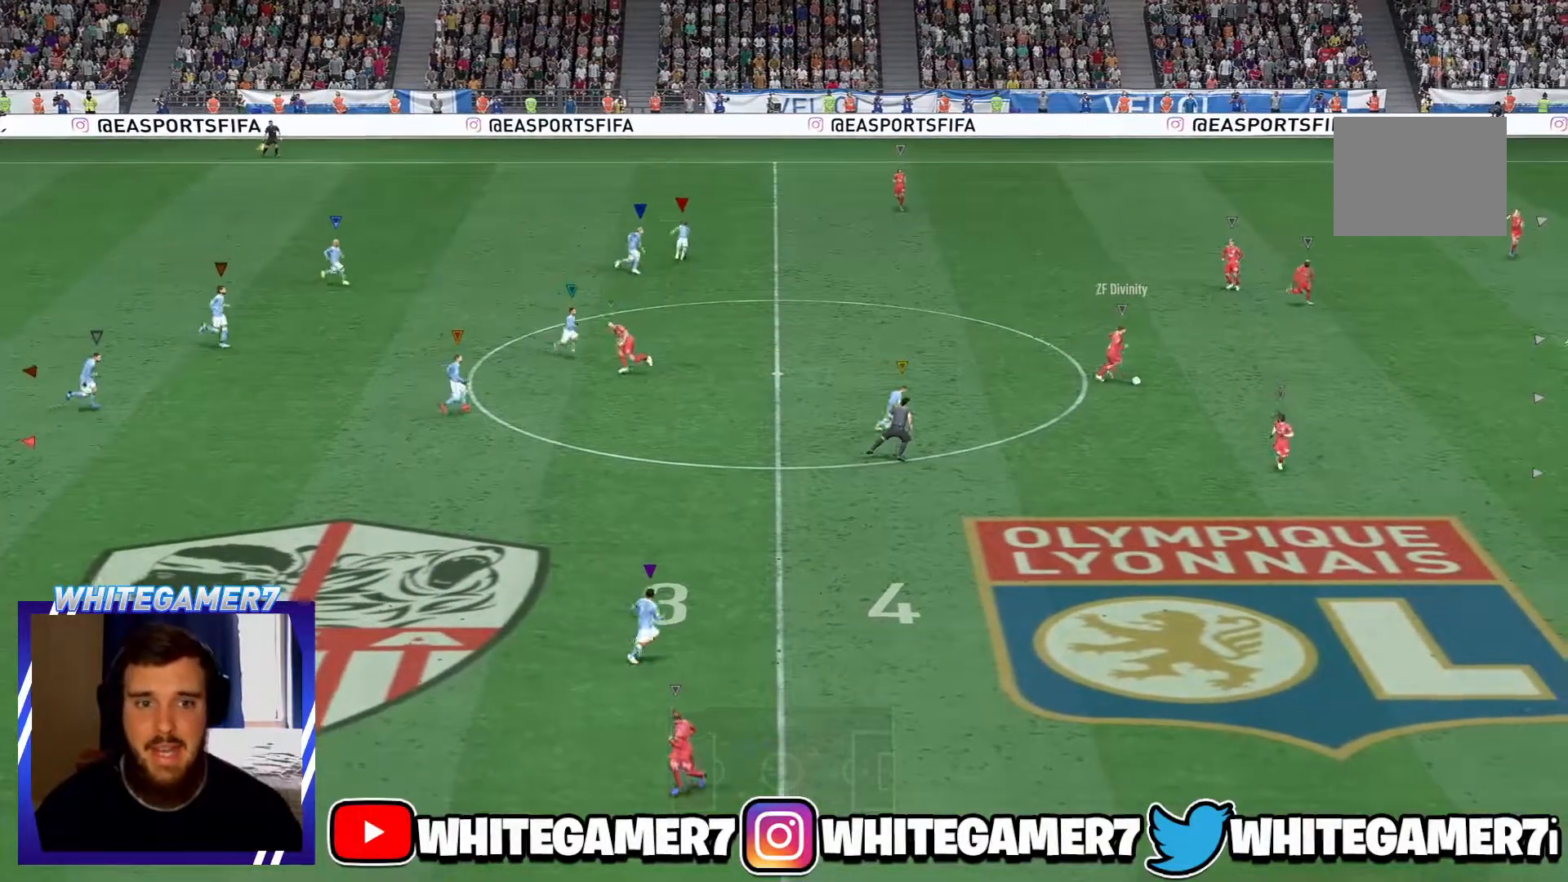
{"buttons": [], "left_stick": "down-right", "events": [[334, "left_stick", "down-right"]]}
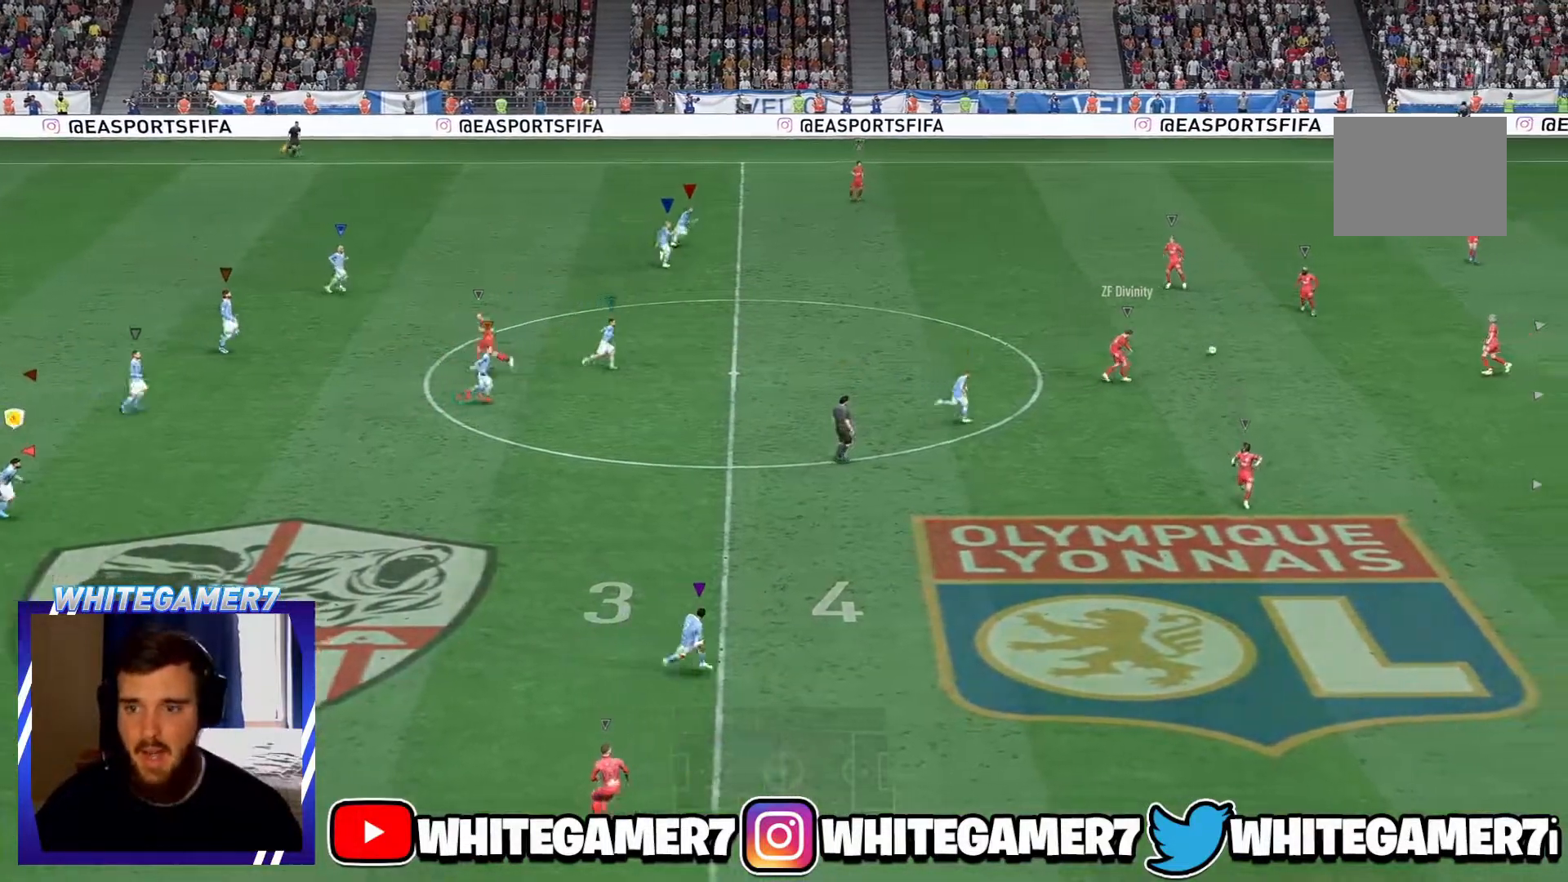
{"buttons": [], "left_stick": "right", "events": [[166, "left_stick", "right"]]}
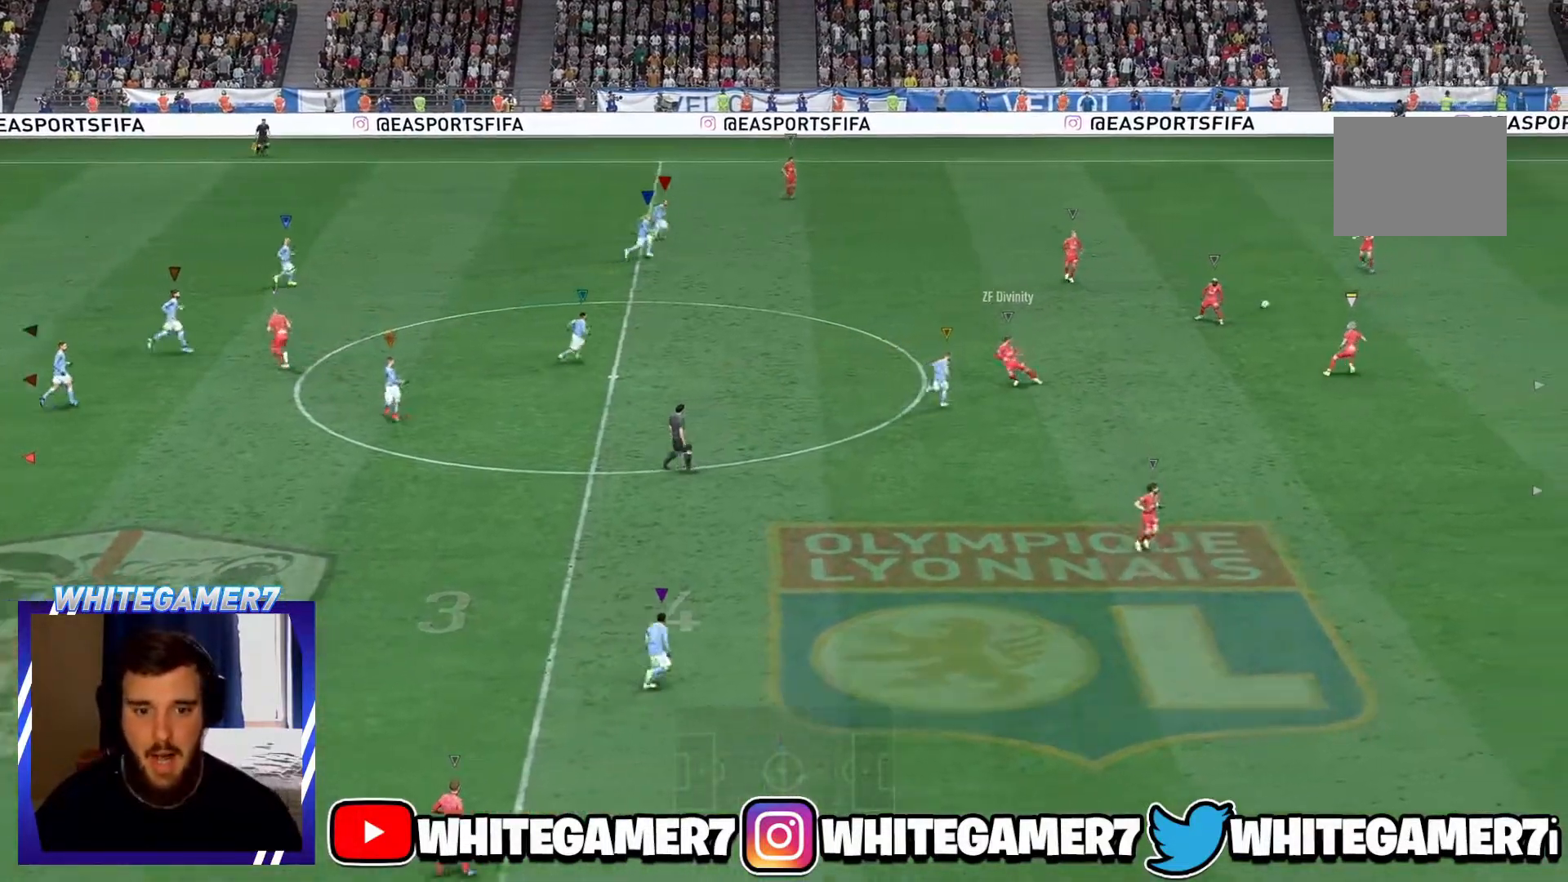
{"buttons": ["L2"], "left_stick": "down-right", "events": [[417, "left_stick", "down-right"], [434, "L2", "down"]]}
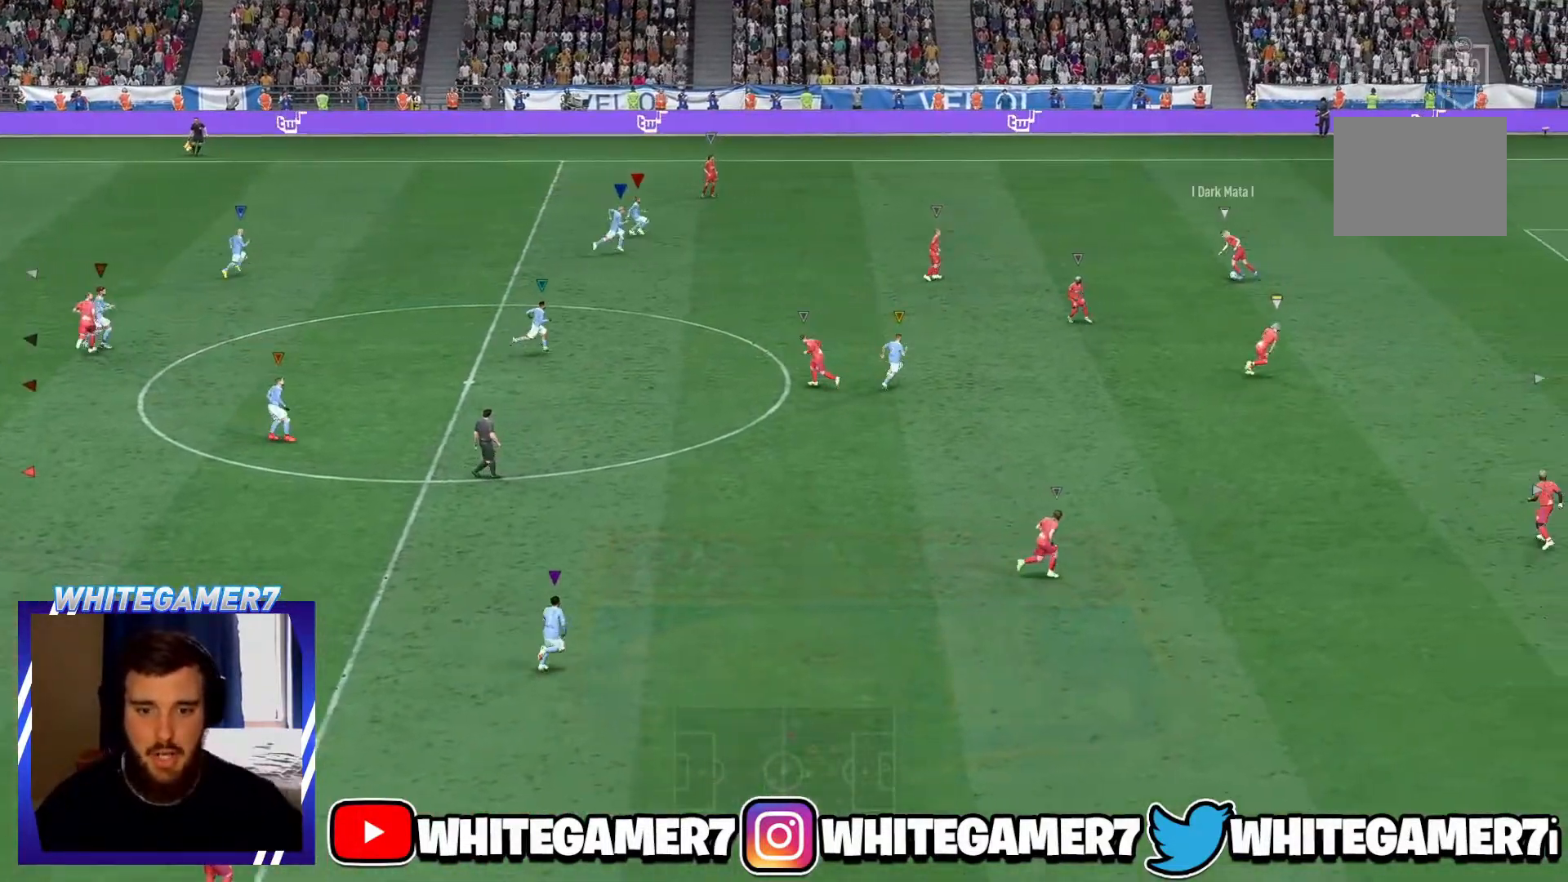
{"buttons": ["L2"], "left_stick": "up-left", "events": [[500, "left_stick", "up-left"]]}
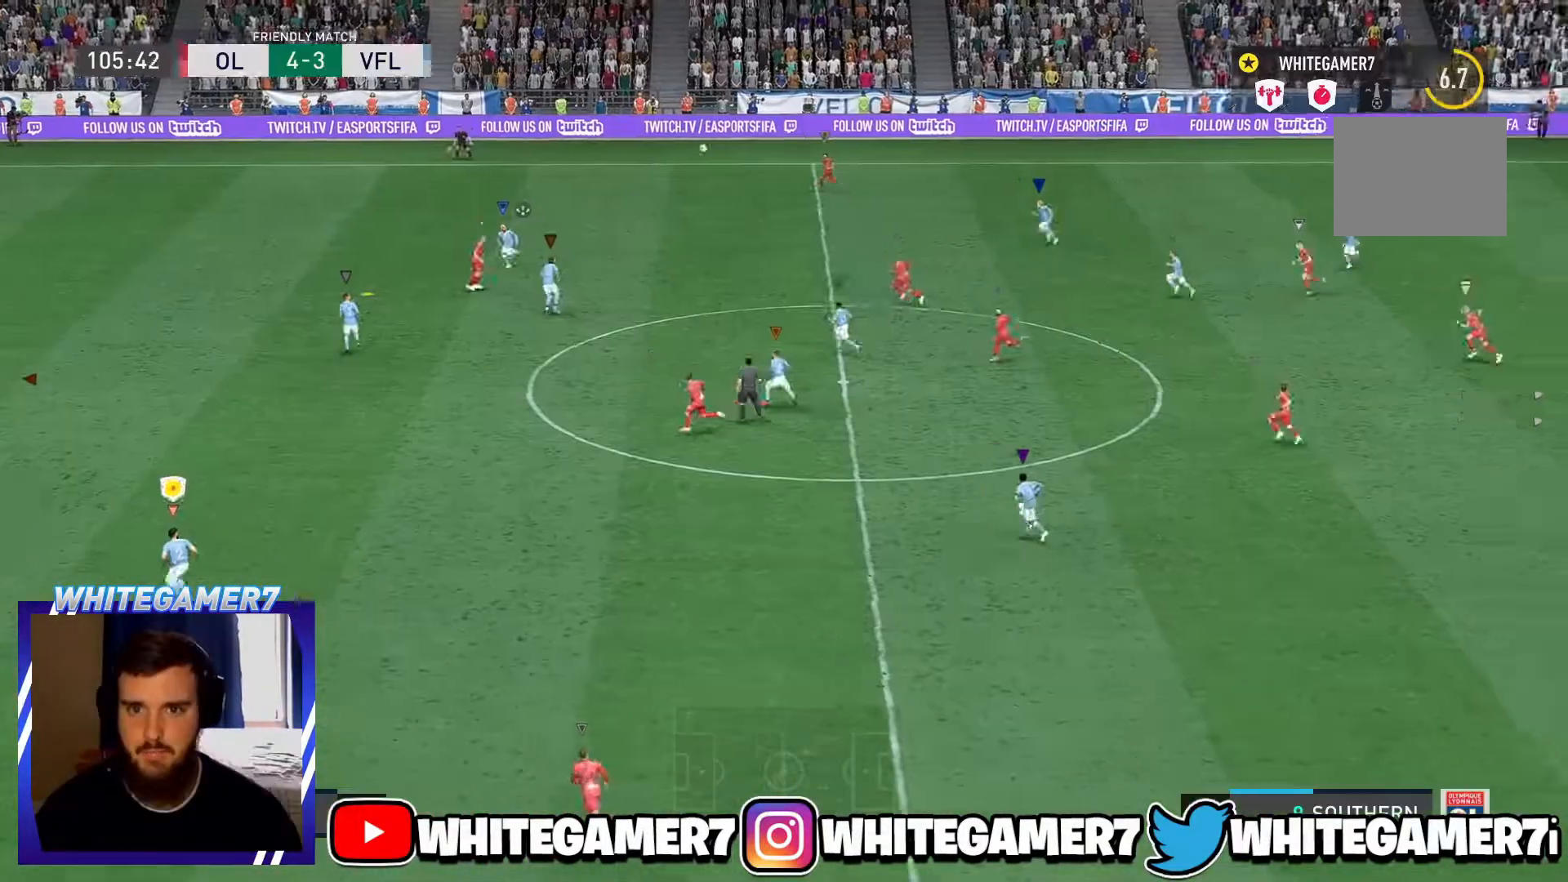
{"buttons": ["L2"], "left_stick": "up-right", "events": [[33, "left_stick", "up"], [150, "left_stick", "up-right"], [217, "L2", "up"], [467, "L2", "down"]]}
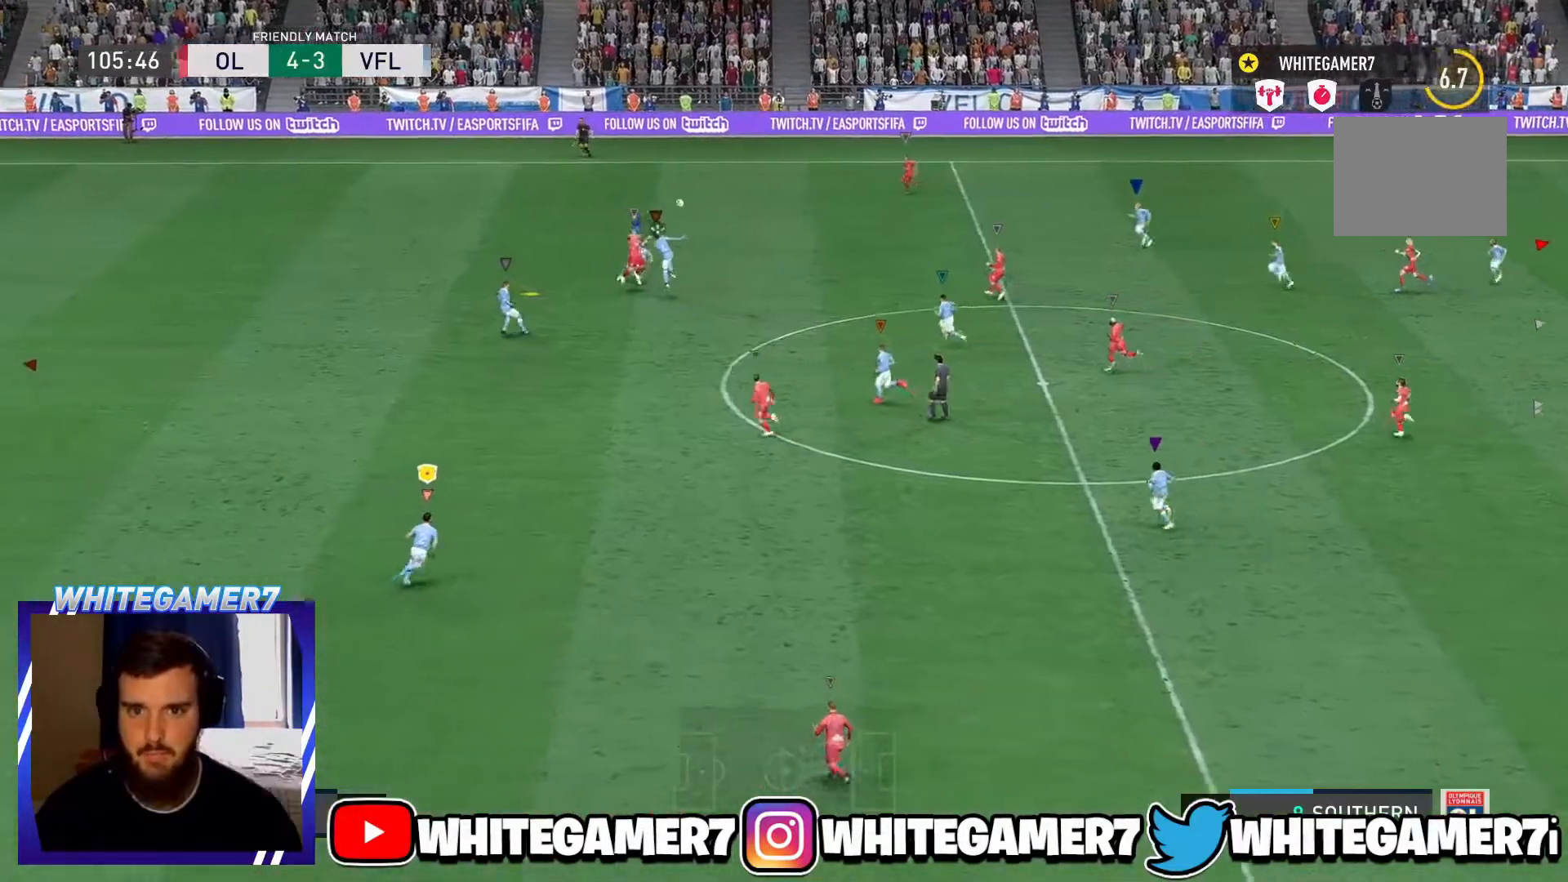
{"buttons": [], "left_stick": "up-left", "events": [[166, "left_stick", "up"], [383, "L2", "up"], [433, "left_stick", "up-left"]]}
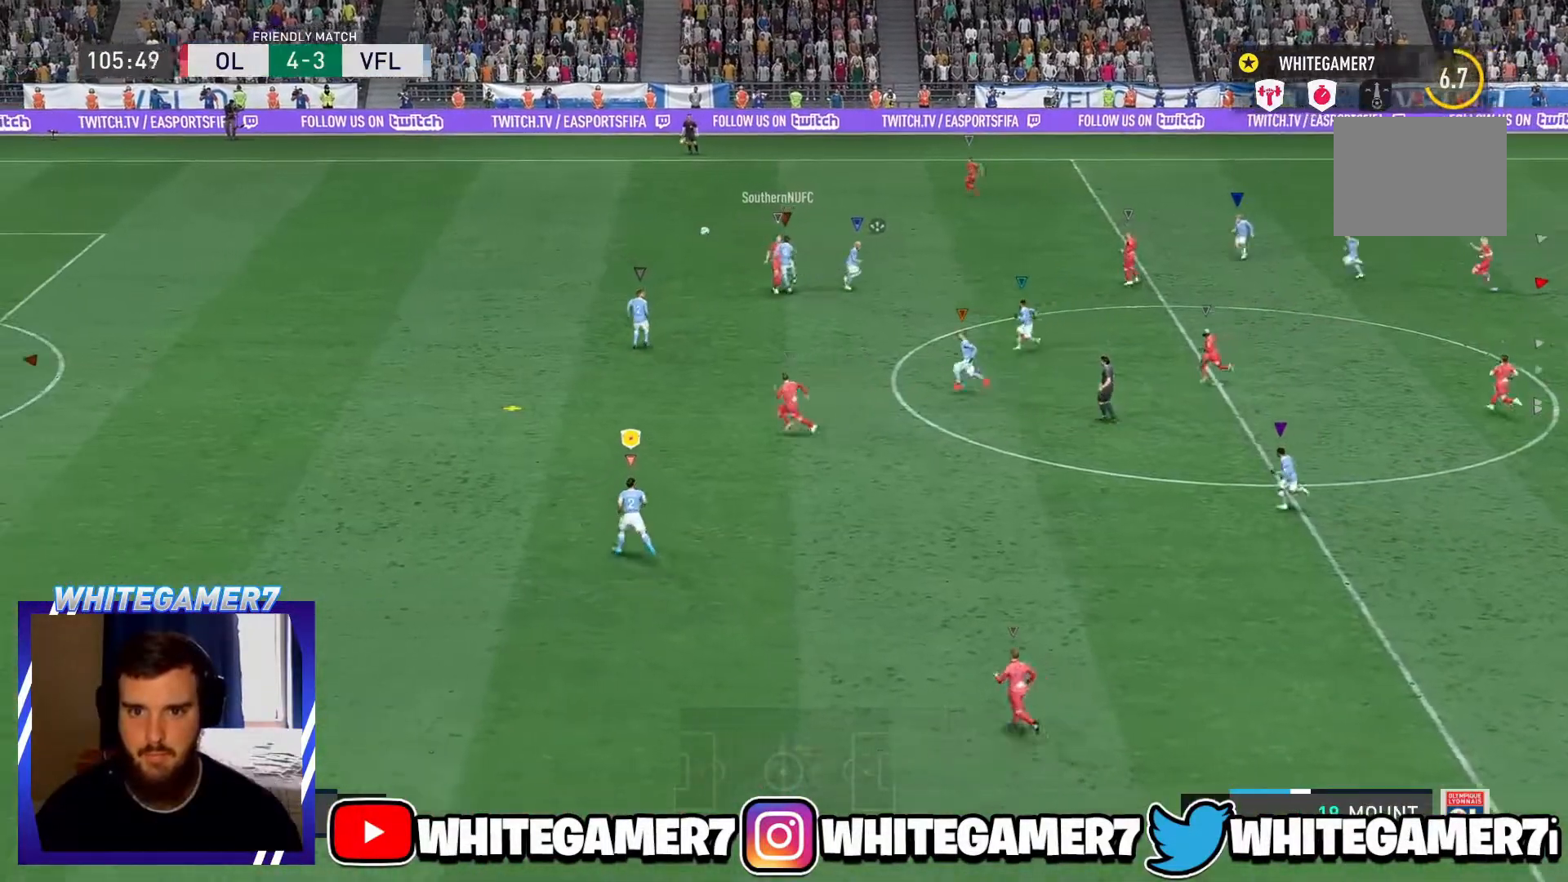
{"buttons": ["R2"], "left_stick": "up-left", "events": [[184, "R2", "down"]]}
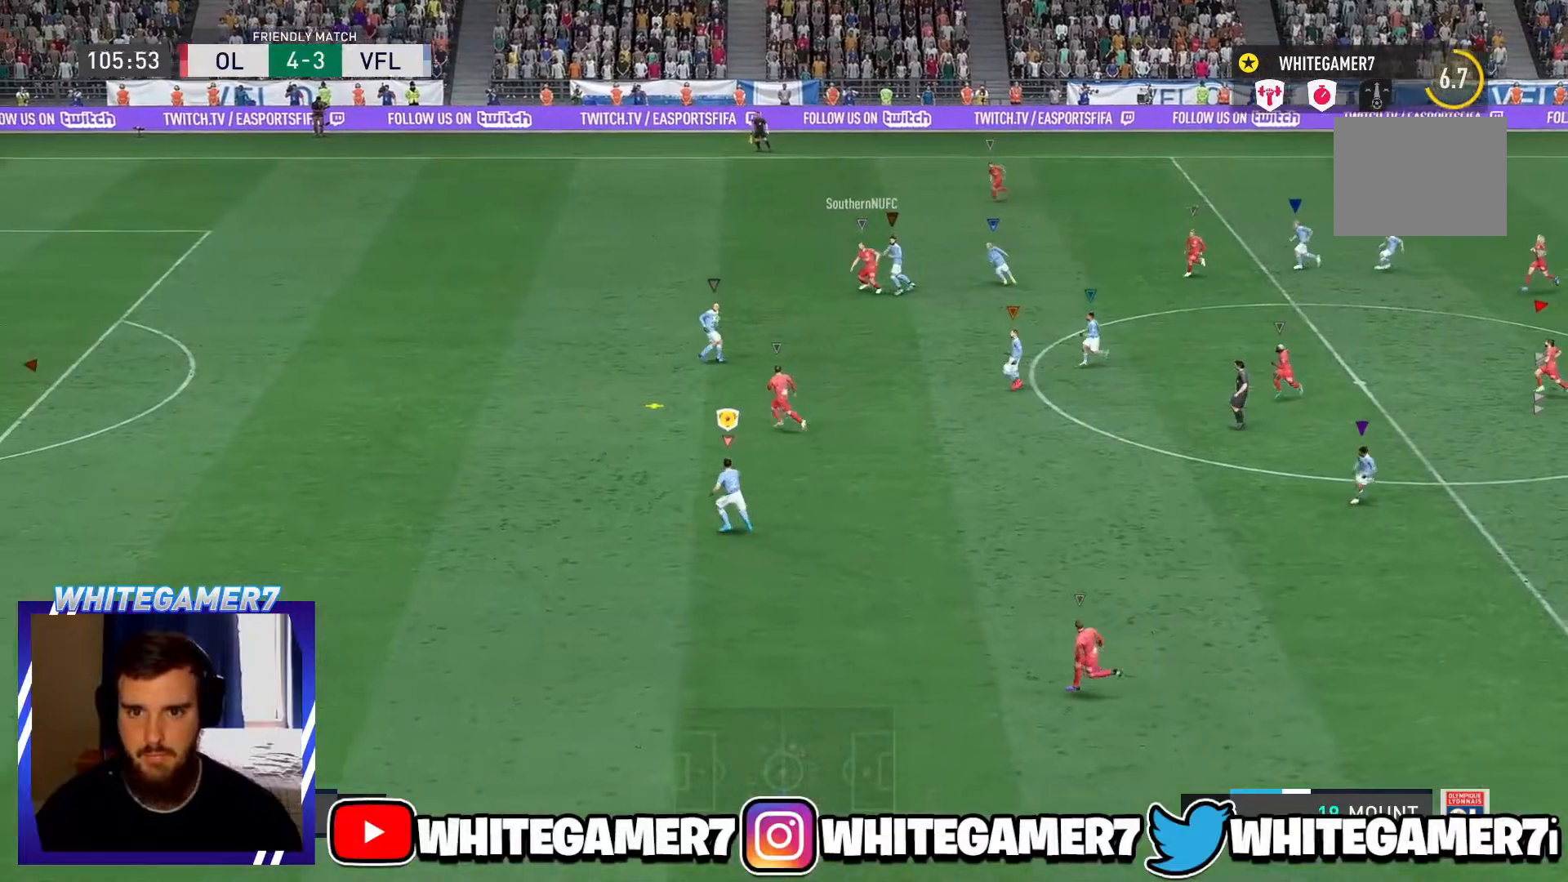
{"buttons": ["R2"], "left_stick": "up-left", "events": []}
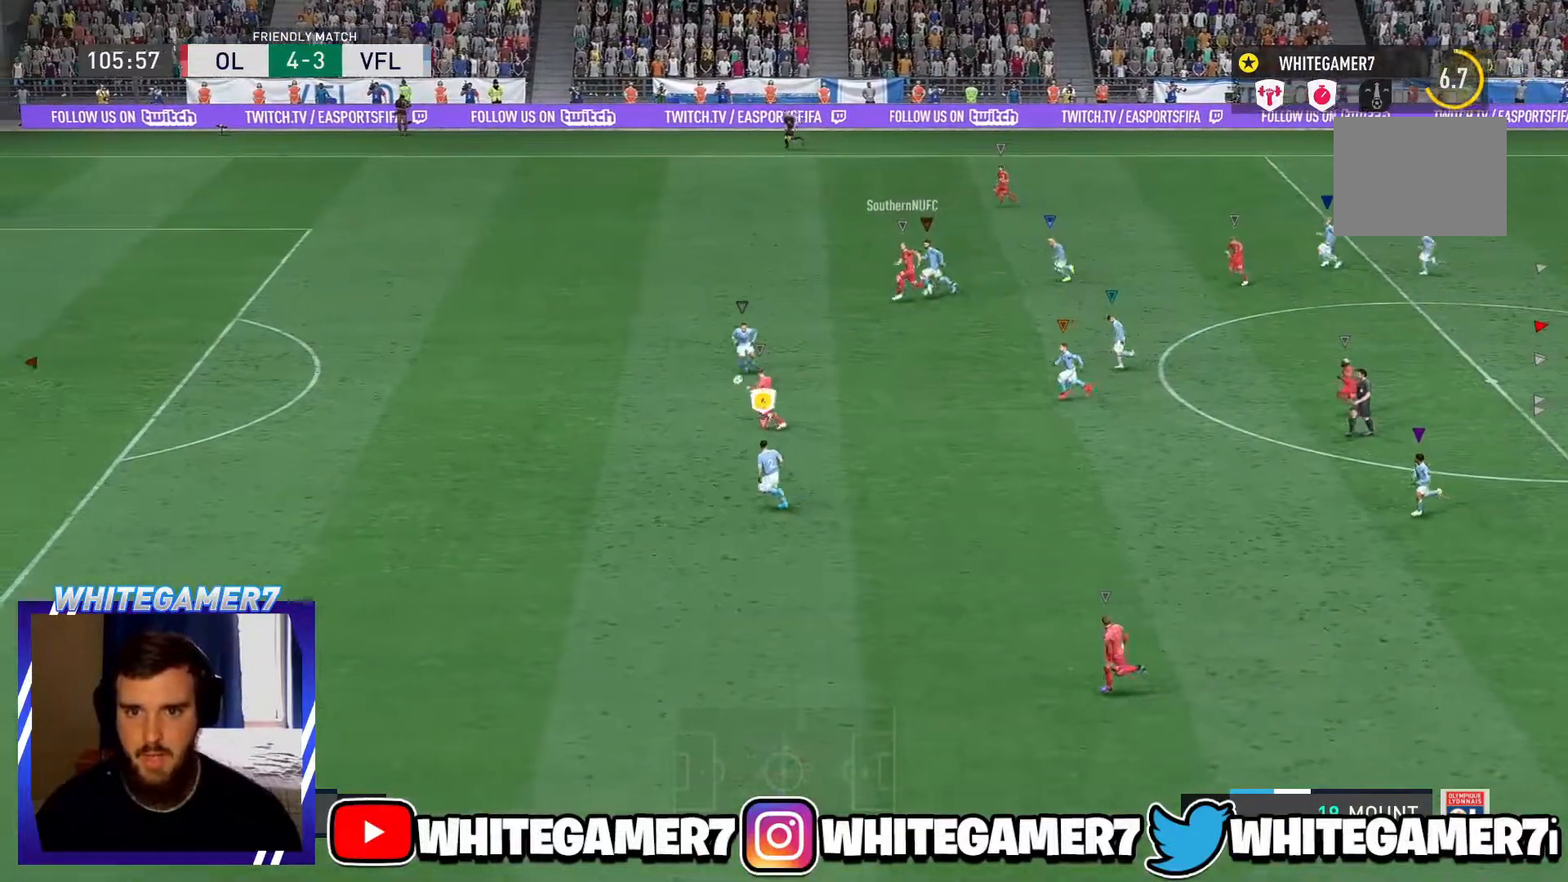
{"buttons": ["R2"], "left_stick": "up-left", "events": []}
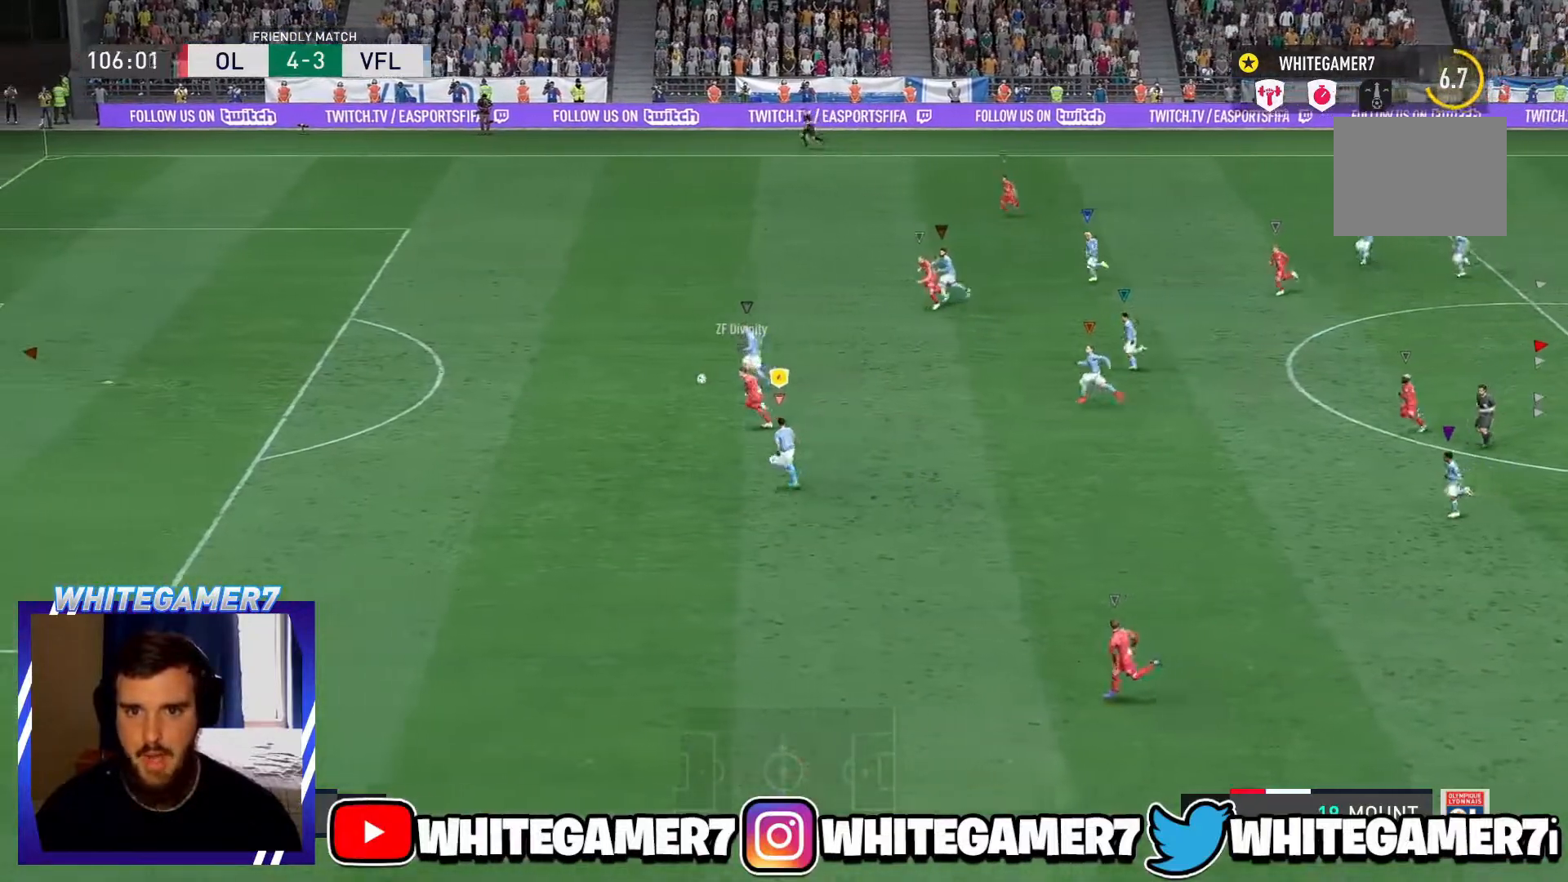
{"buttons": ["R2"], "left_stick": "up-left", "events": []}
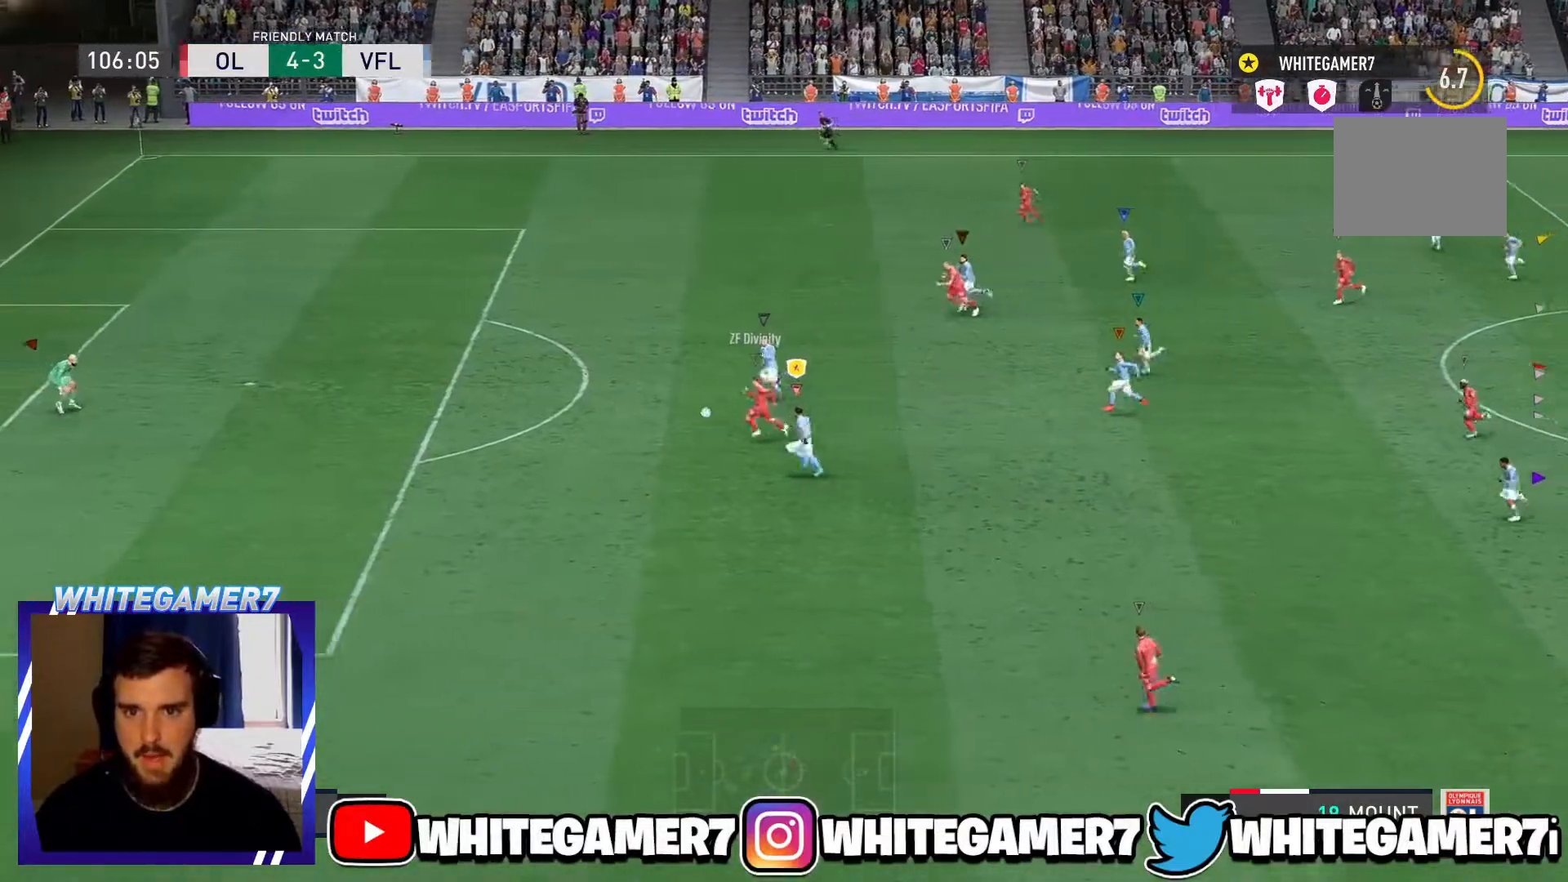
{"buttons": ["R2"], "left_stick": "left", "events": [[100, "left_stick", "left"]]}
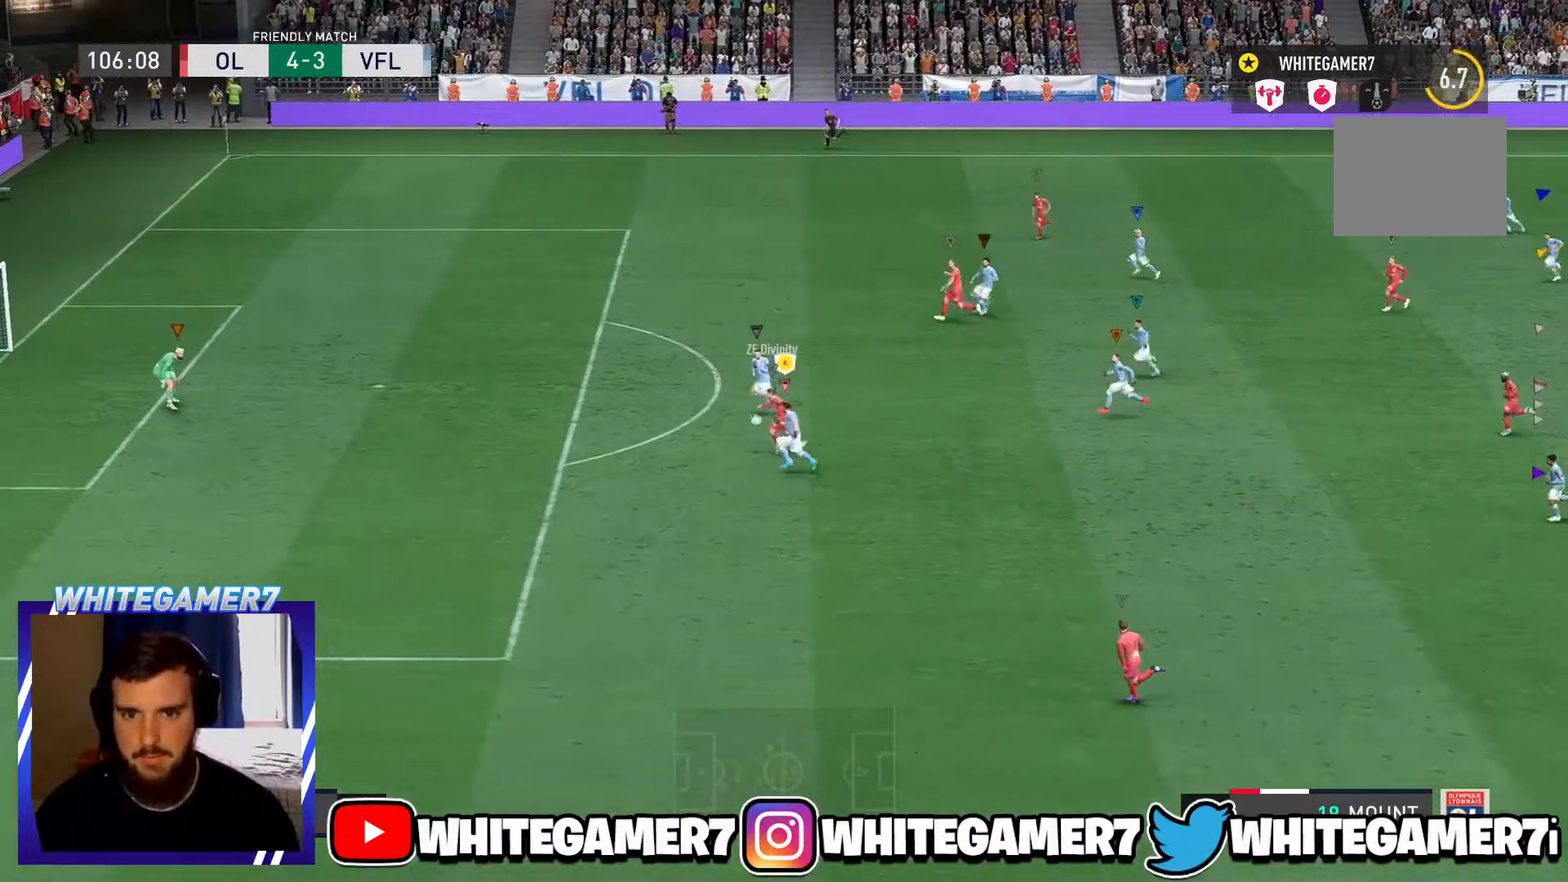
{"buttons": ["R2"], "left_stick": "up-left", "events": [[283, "left_stick", "up-left"], [317, "R1", "down"], [484, "R1", "up"]]}
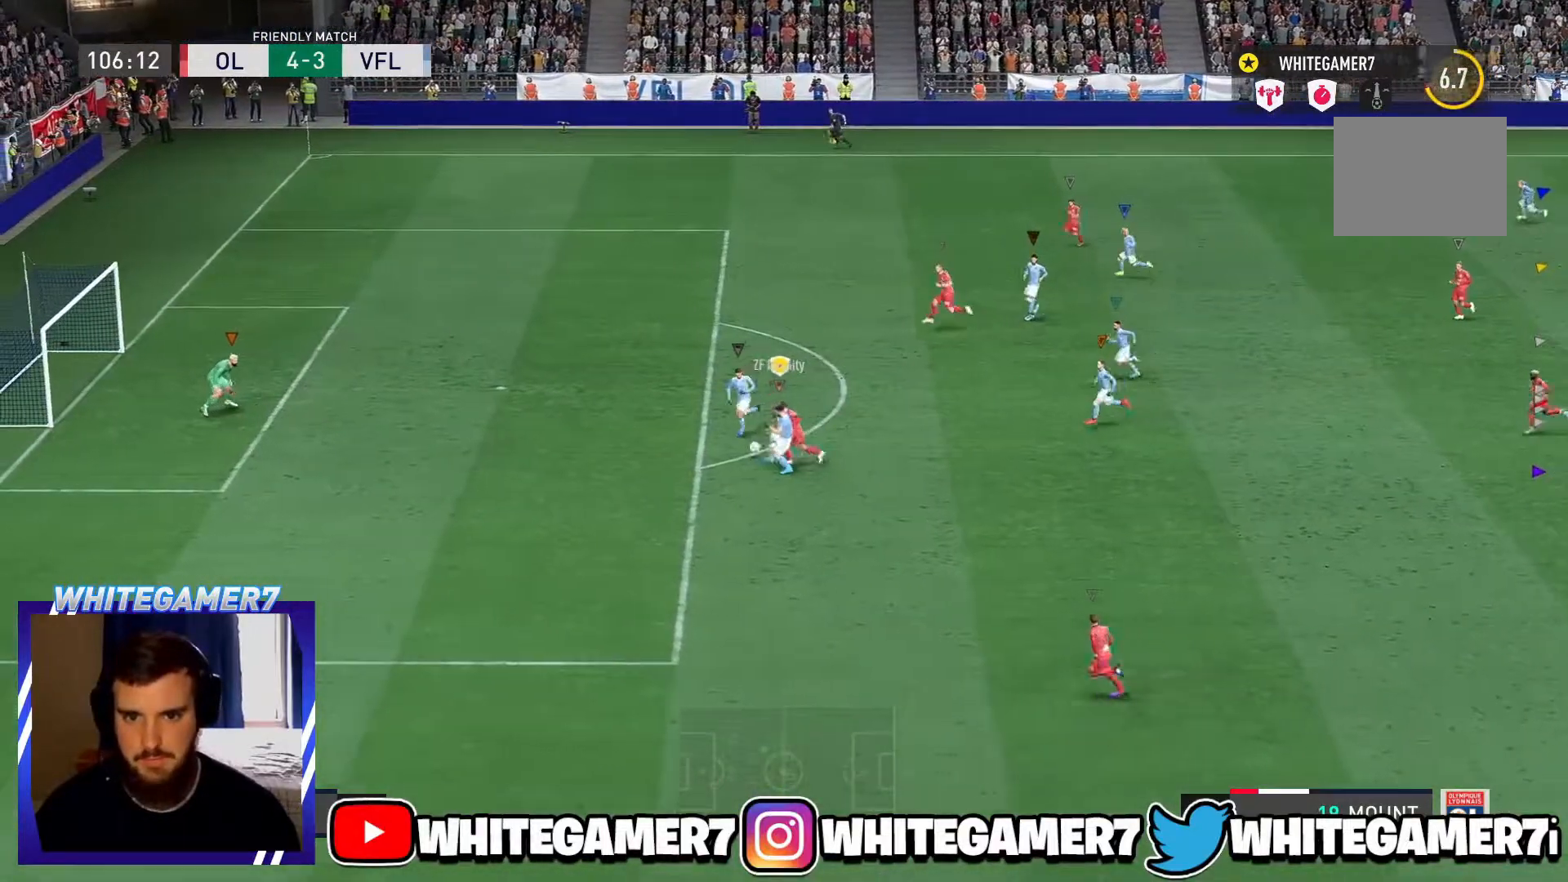
{"buttons": ["L2"], "left_stick": "up-left", "events": [[50, "L1", "down"], [151, "left_stick", "up"], [184, "L1", "up"], [251, "R2", "up"], [251, "left_stick", "up-left"], [267, "L2", "down"]]}
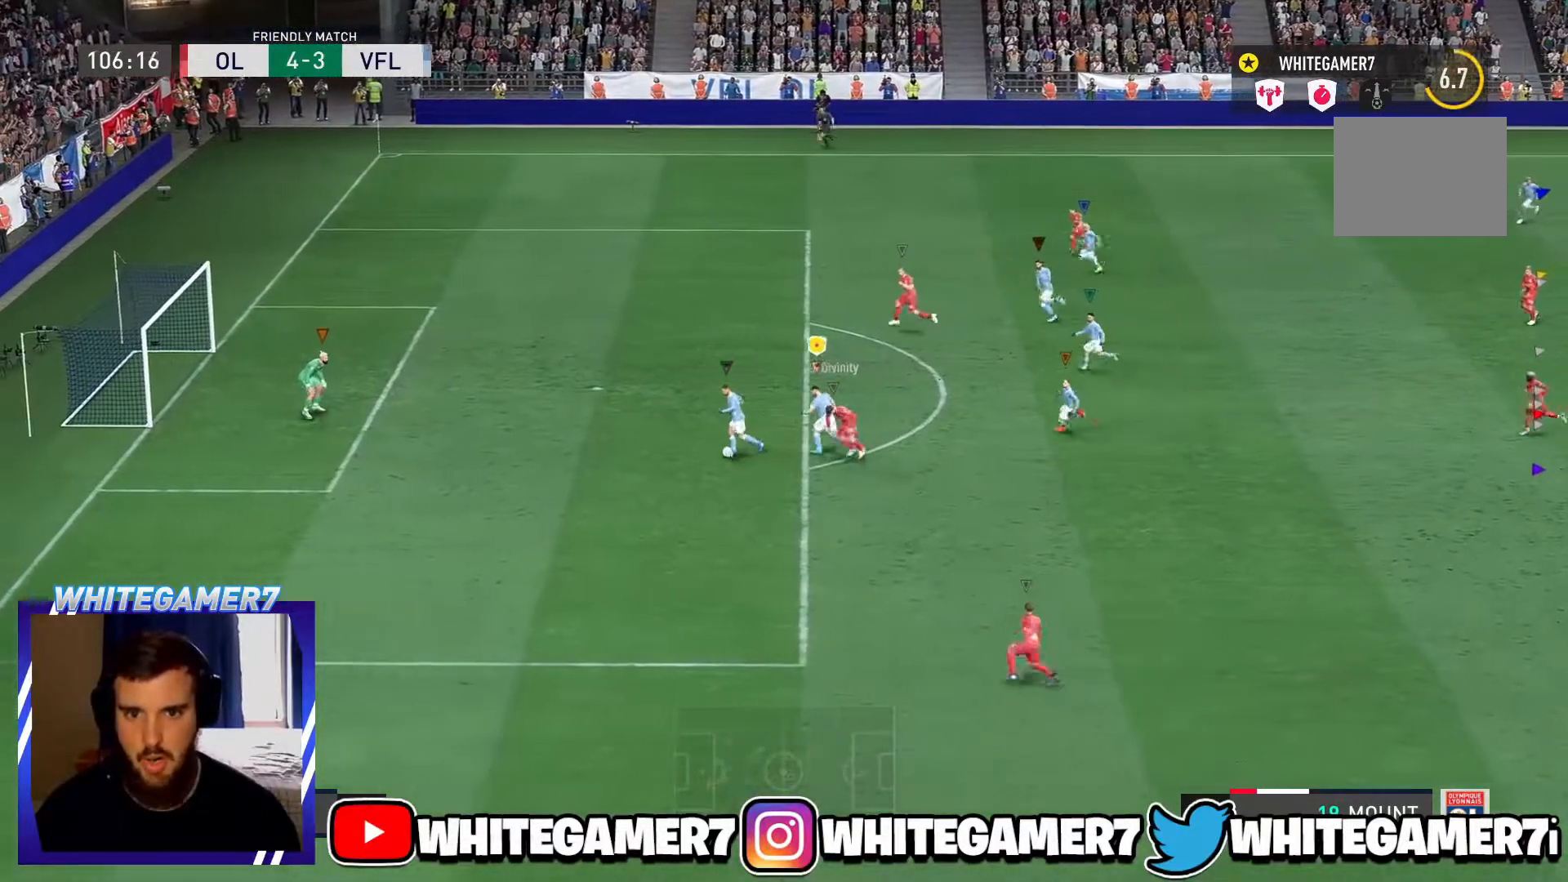
{"buttons": [], "left_stick": "down"}
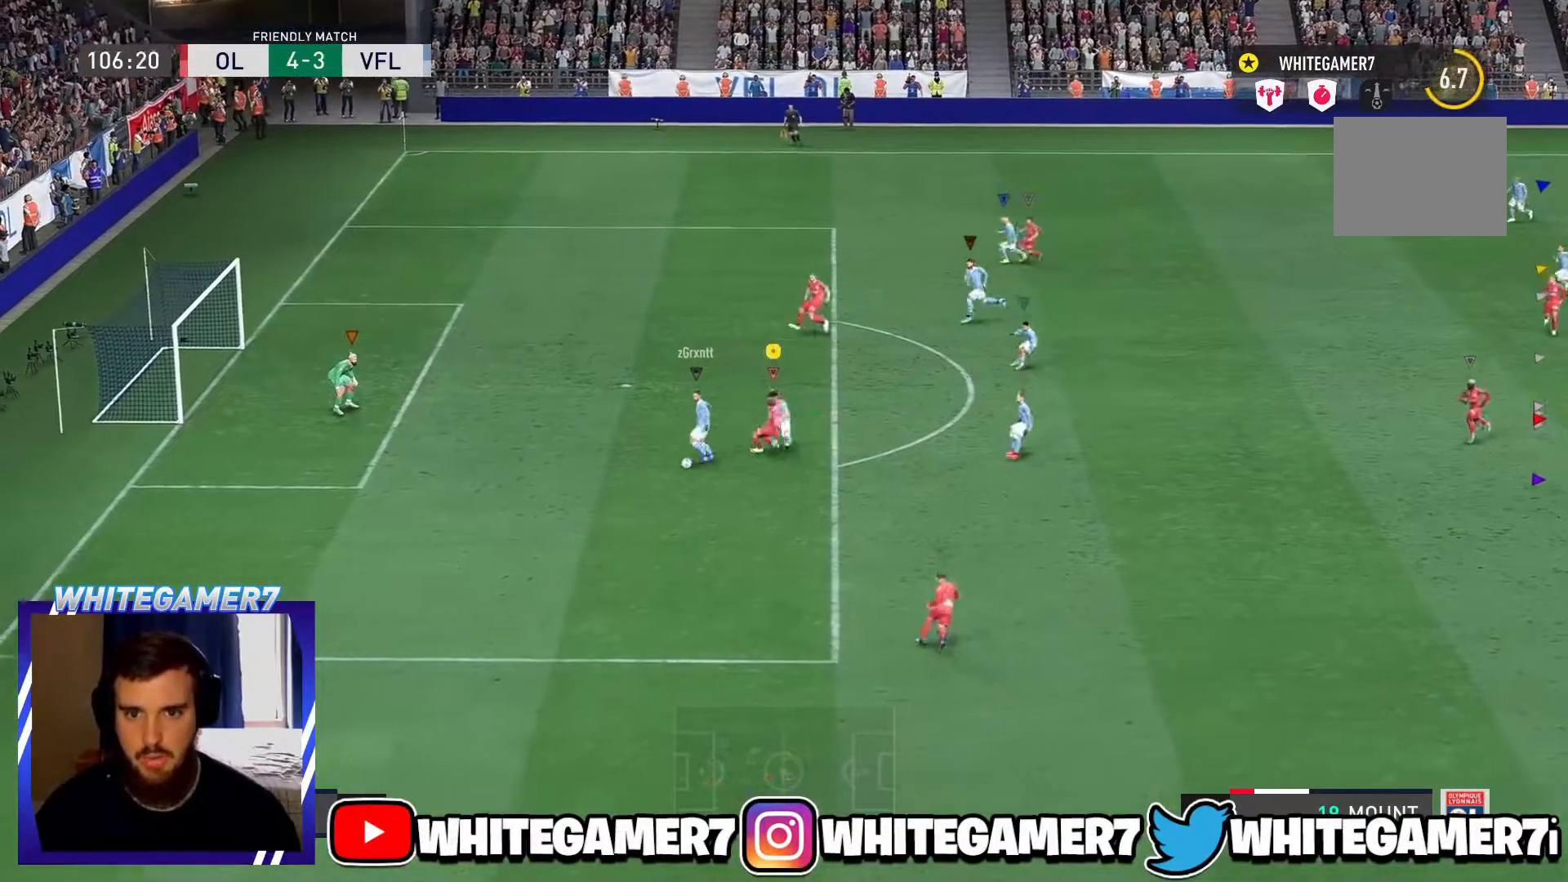
{"buttons": [], "left_stick": "right", "events": [[284, "left_stick", "right"]]}